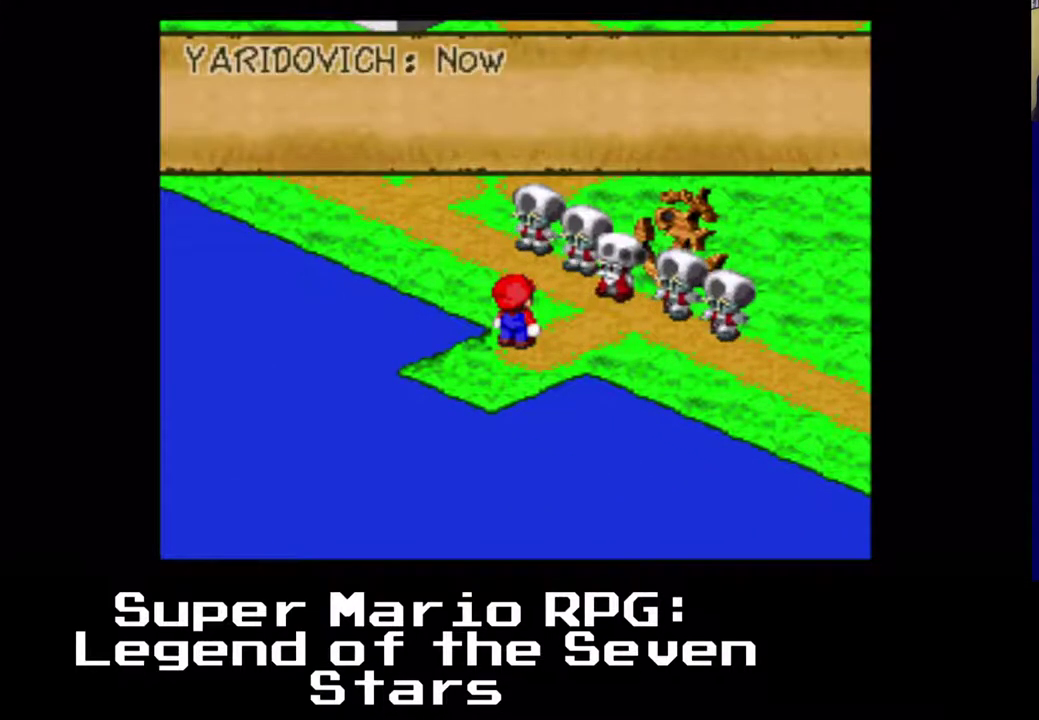
Gameplay with a controller (Xbox layout); each line is a JSON object with the inputs held at the frame after it. "events" lists button and stick changes between this image and that frame as [ms after this image, input, new state], when the widget could be followed in between. Not read: left_stick right_stick.
{"buttons": [], "events": [[167, "B", "down"], [433, "B", "up"]]}
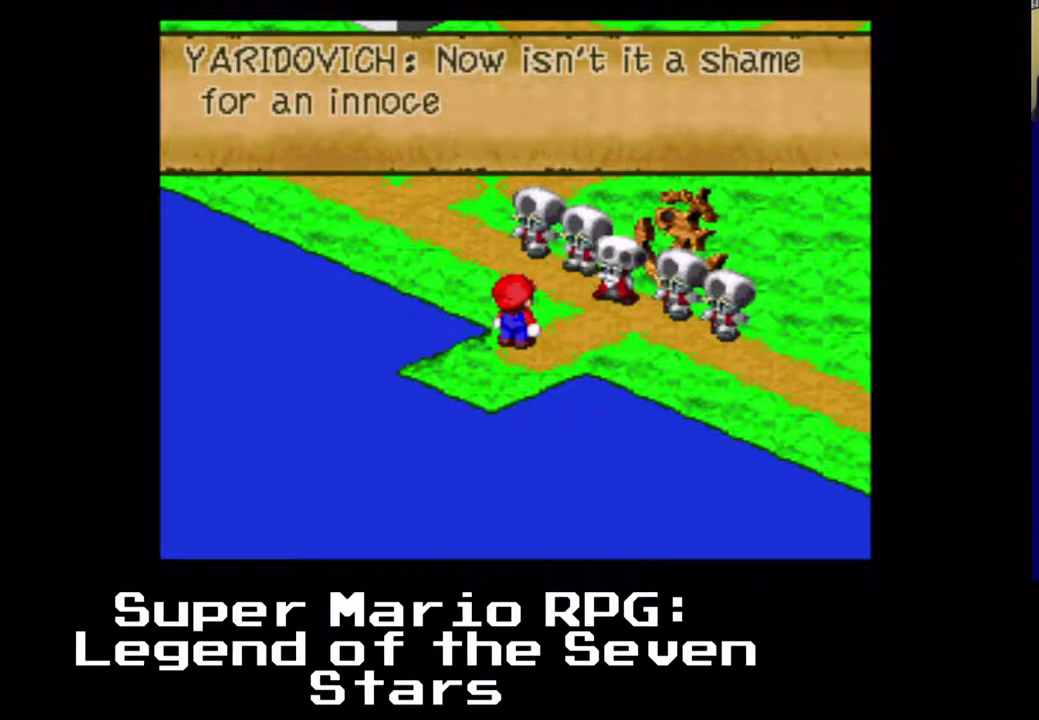
{"buttons": [], "events": [[267, "B", "down"], [417, "B", "up"]]}
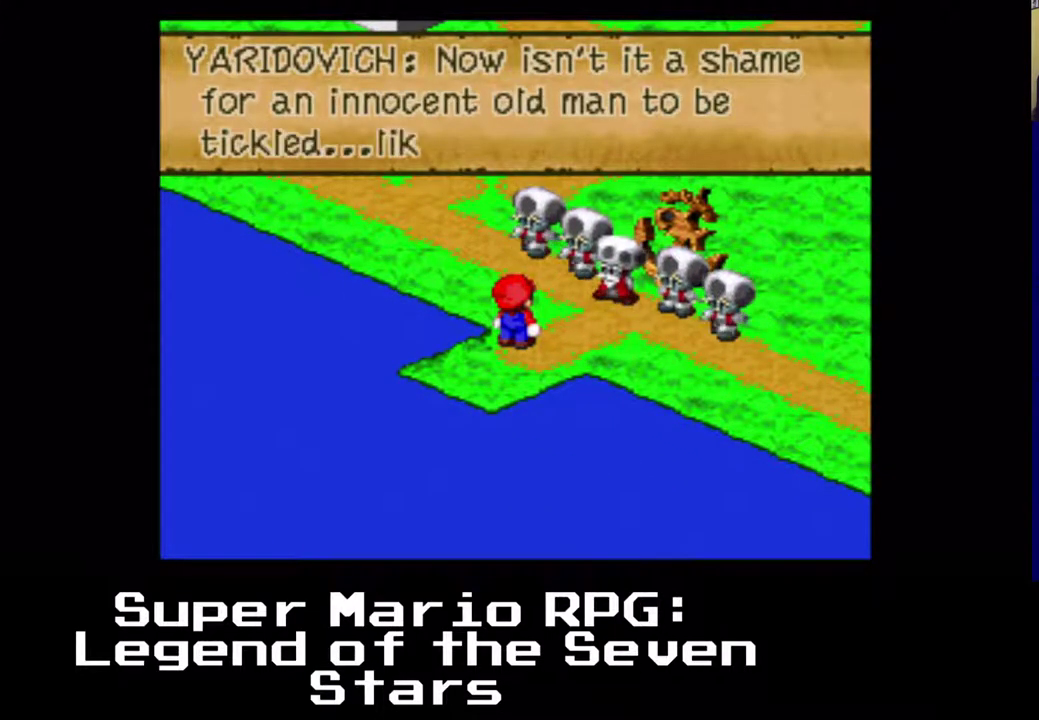
{"buttons": [], "events": [[283, "B", "down"], [467, "B", "up"]]}
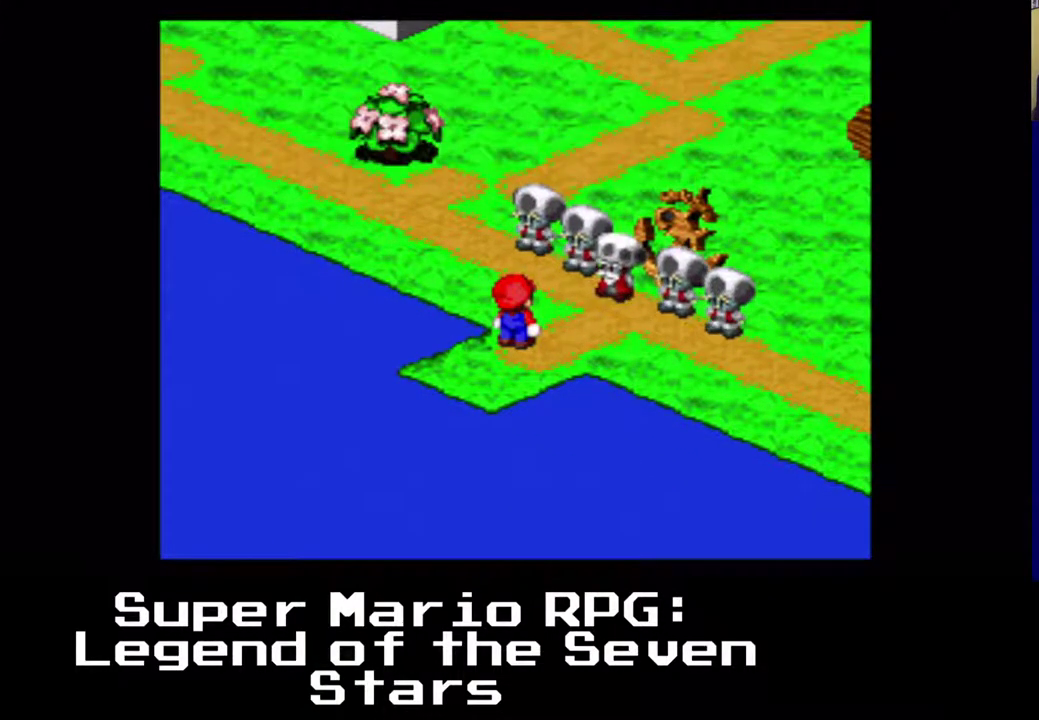
{"buttons": [], "events": []}
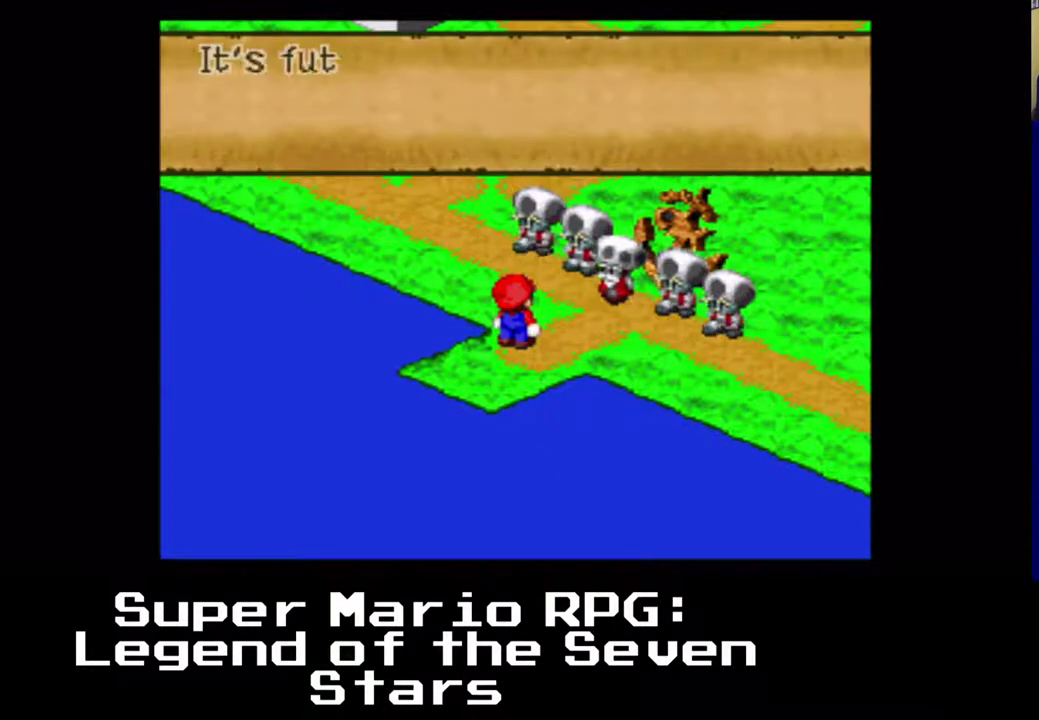
{"buttons": [], "events": []}
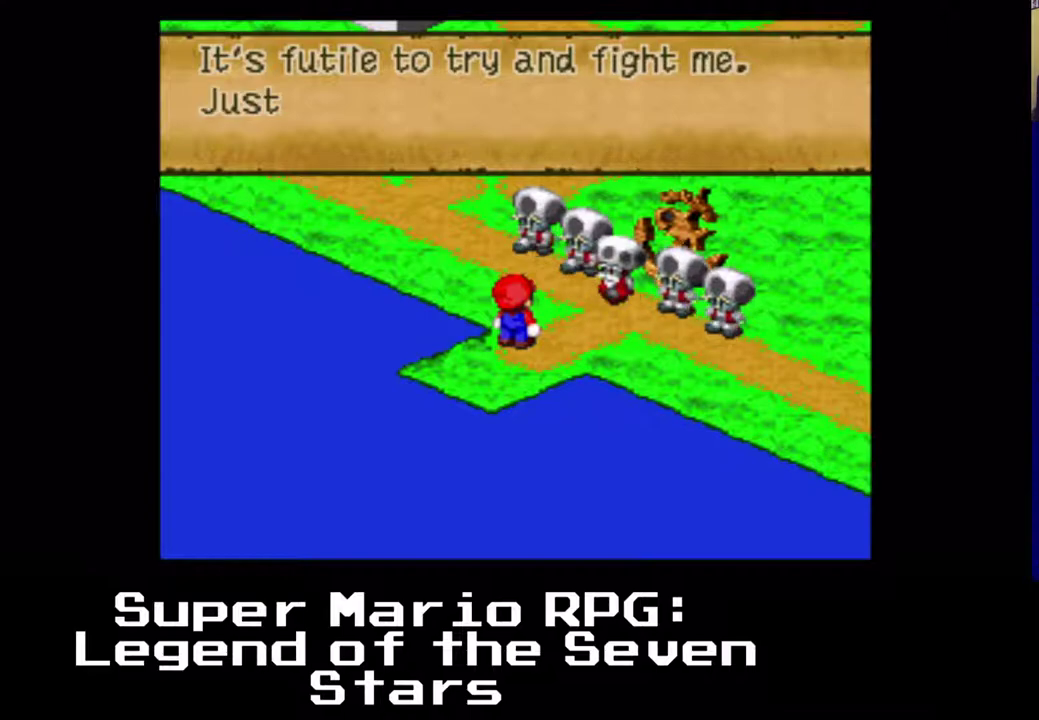
{"buttons": [], "events": []}
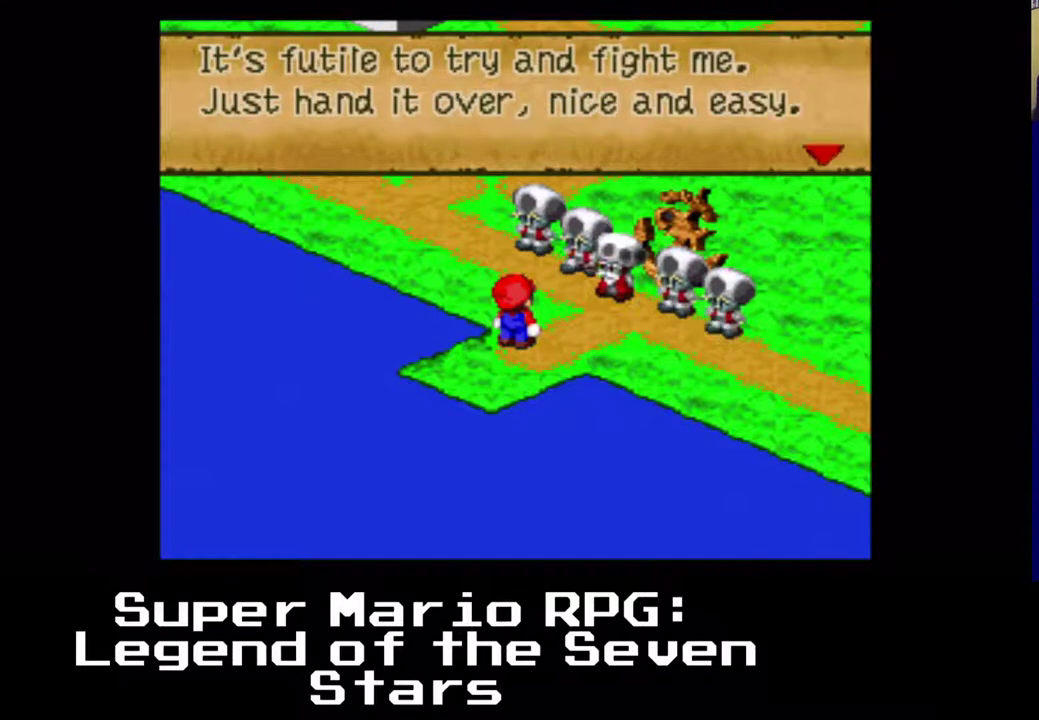
{"buttons": ["B"], "events": [[417, "B", "down"]]}
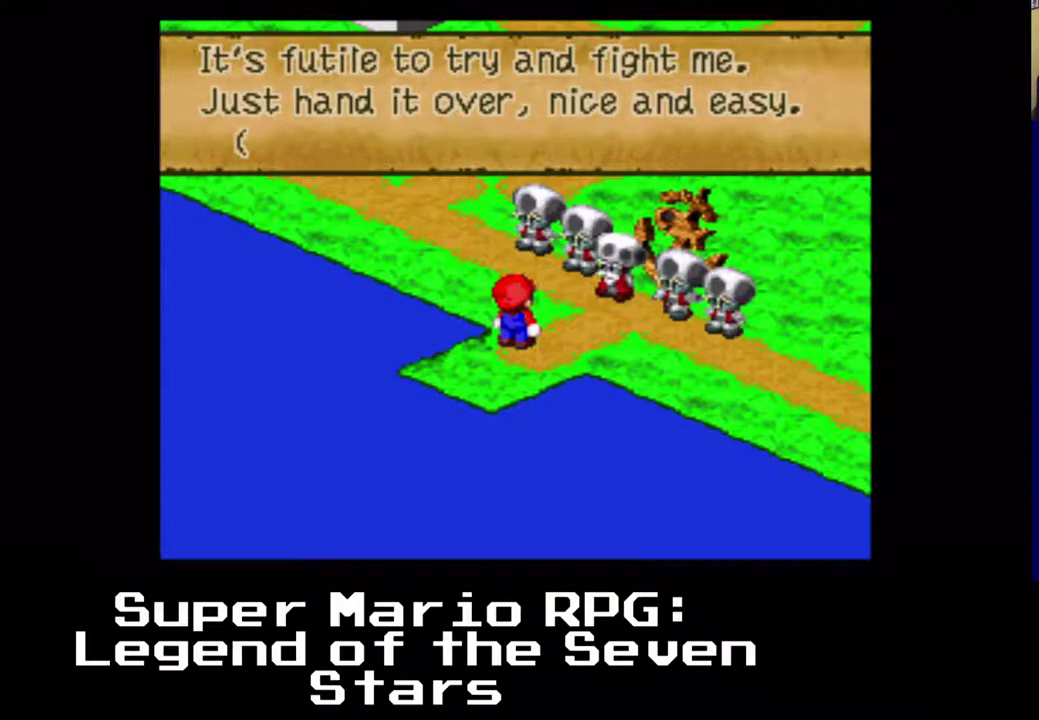
{"buttons": [], "events": [[100, "B", "up"]]}
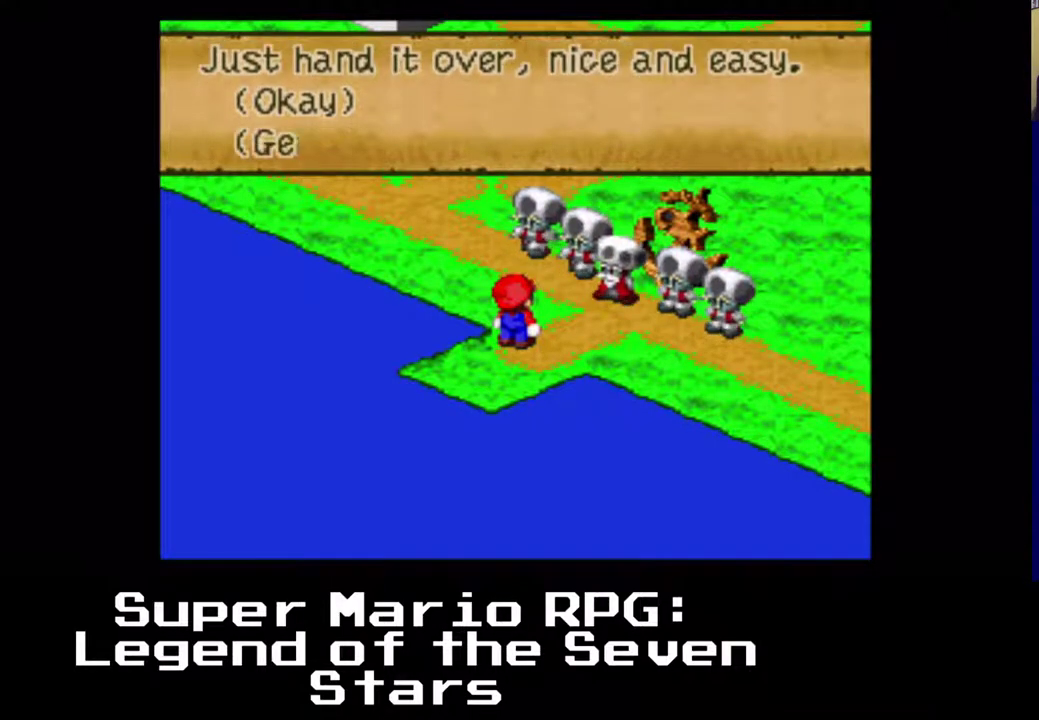
{"buttons": ["DPAD_DOWN"], "events": [[233, "DPAD_DOWN", "down"]]}
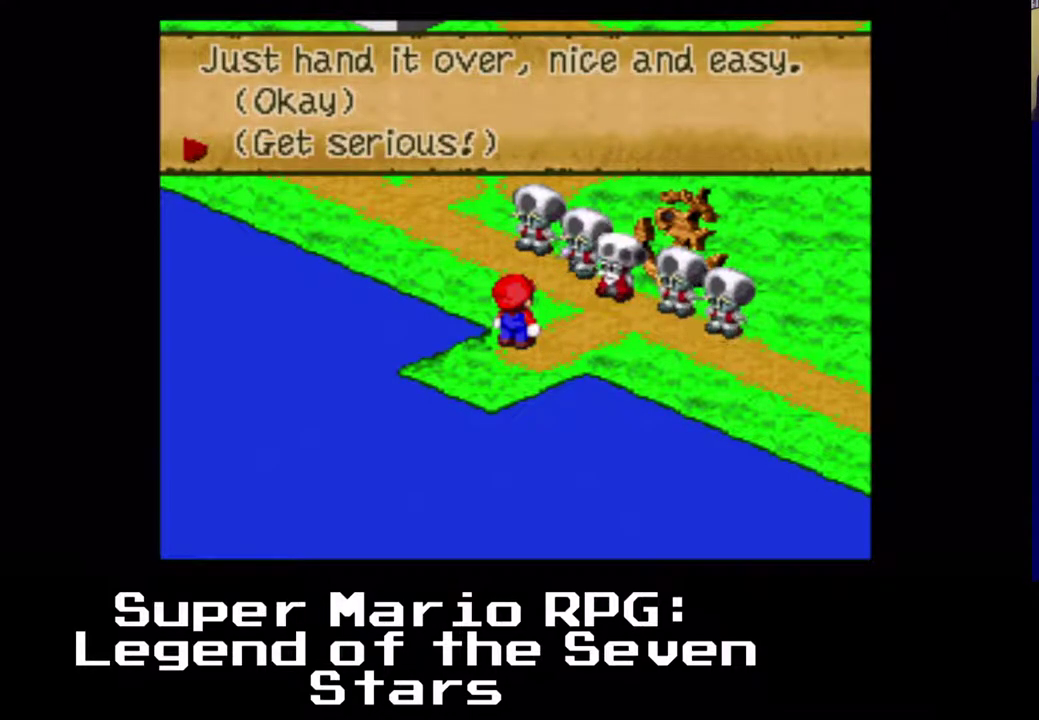
{"buttons": [], "events": [[67, "DPAD_DOWN", "up"], [83, "B", "down"], [333, "B", "up"]]}
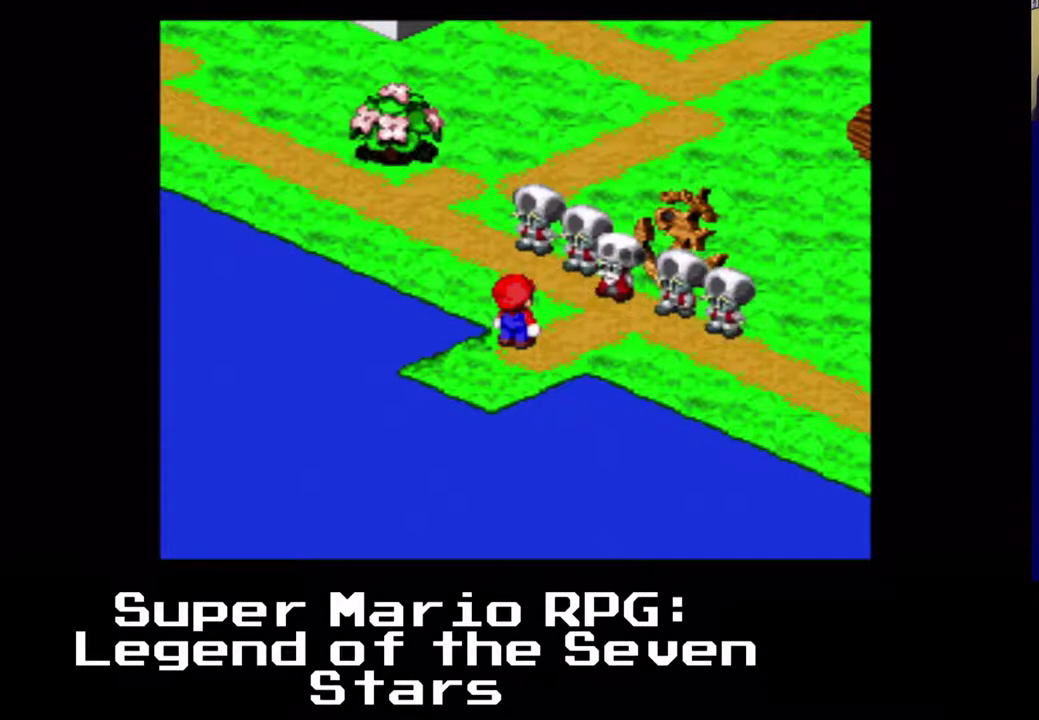
{"buttons": [], "events": []}
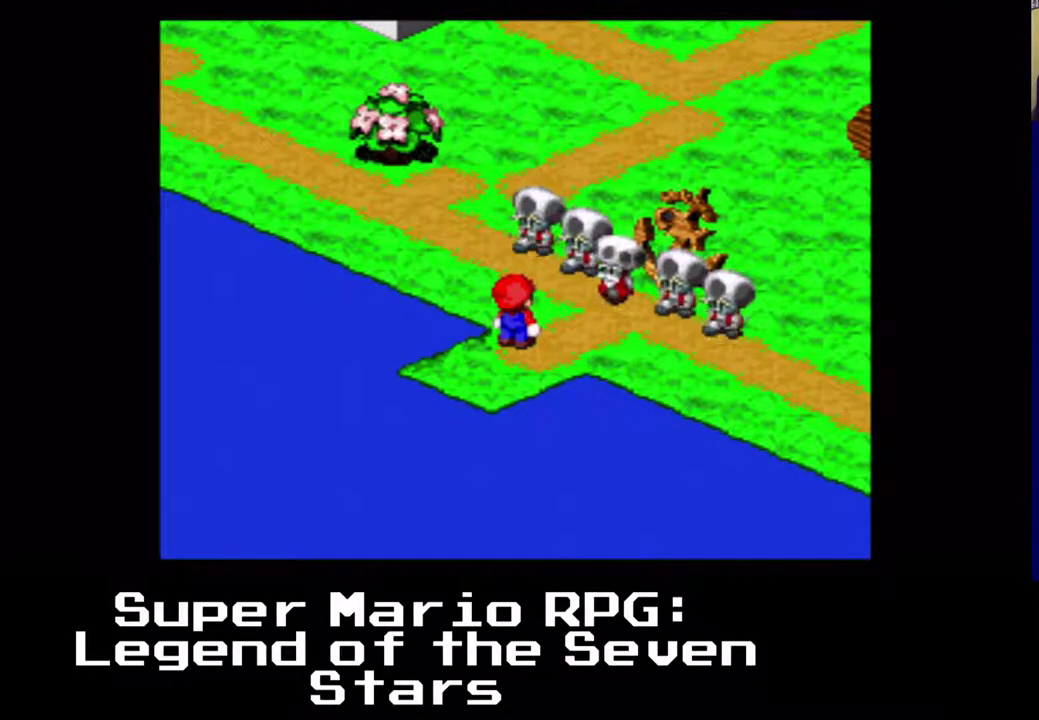
{"buttons": [], "events": []}
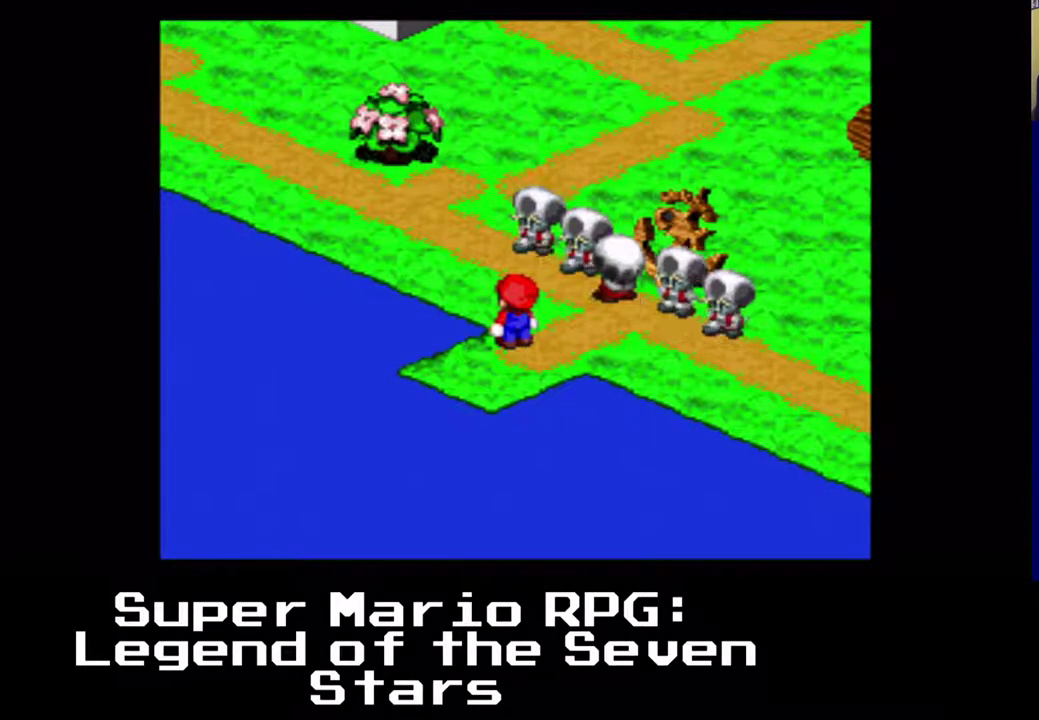
{"buttons": [], "events": []}
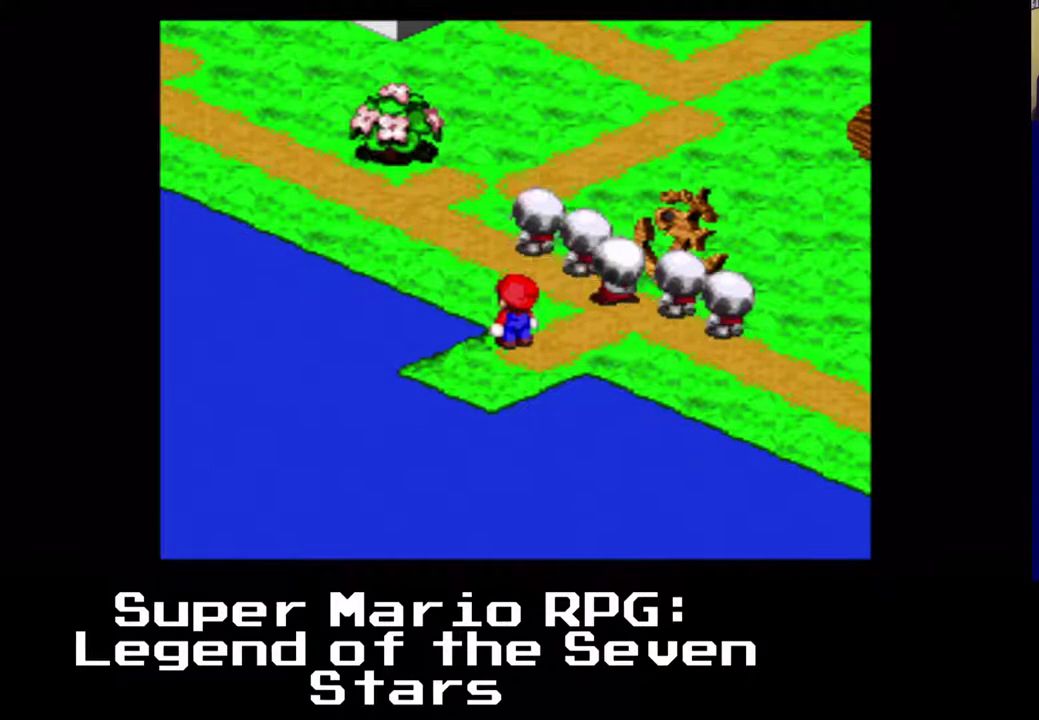
{"buttons": [], "events": []}
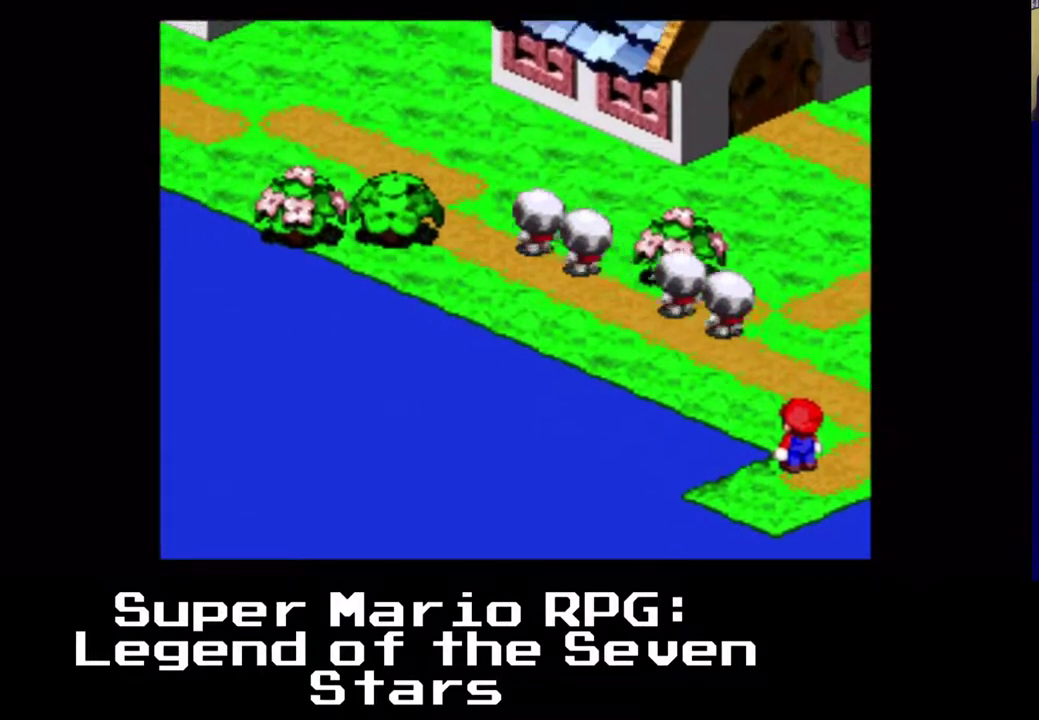
{"buttons": [], "events": []}
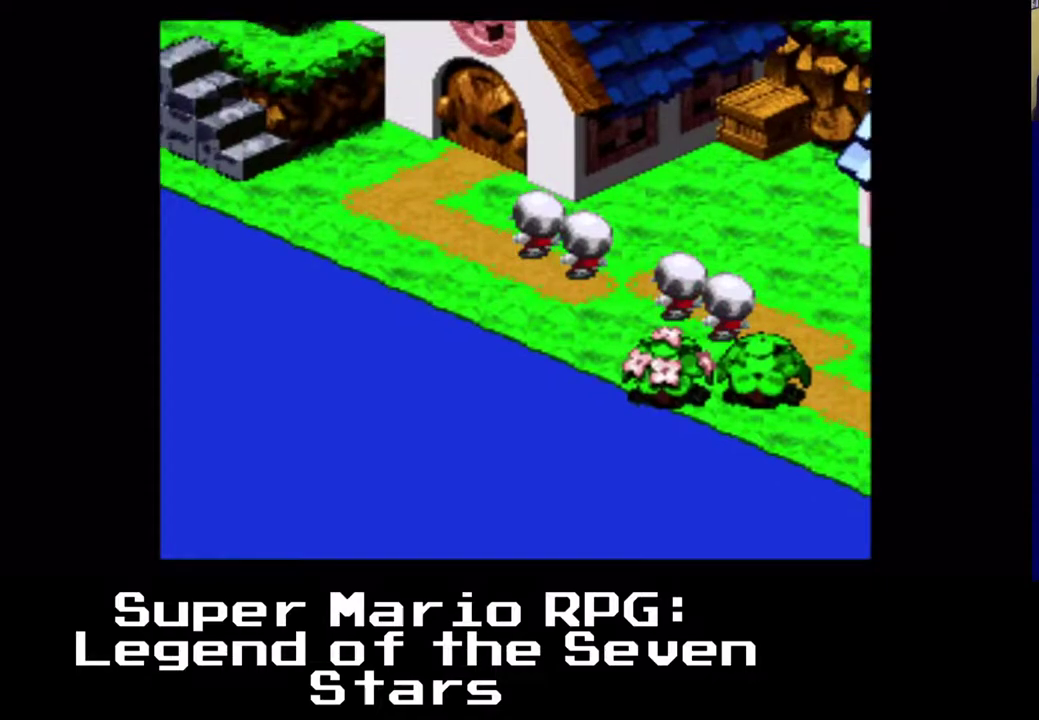
{"buttons": [], "events": []}
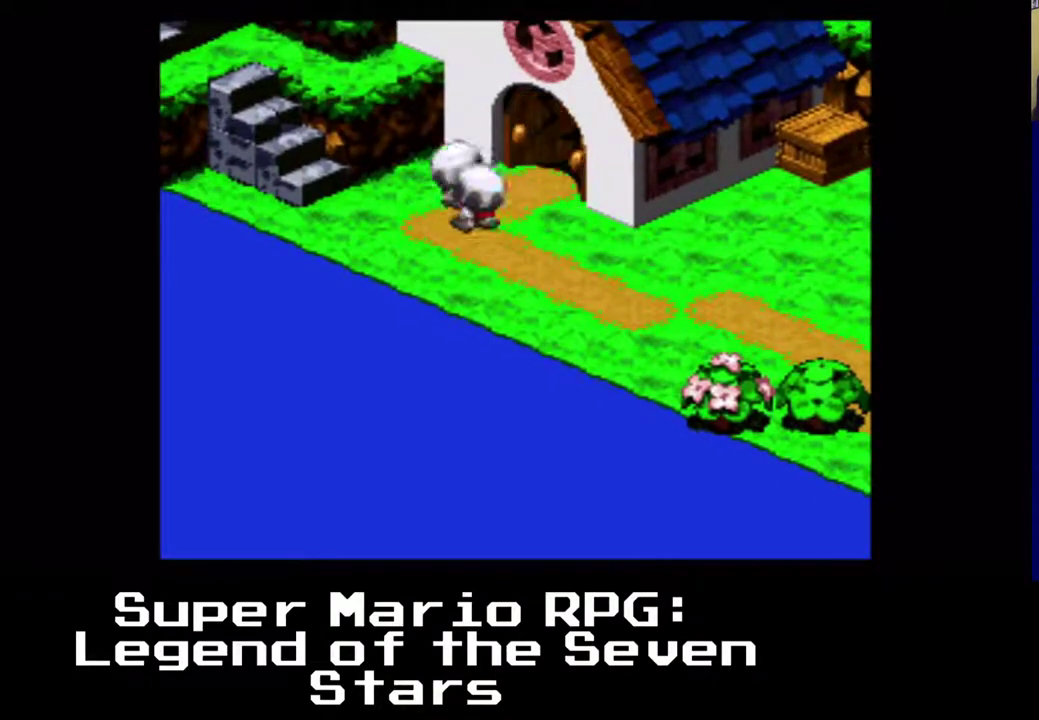
{"buttons": [], "events": []}
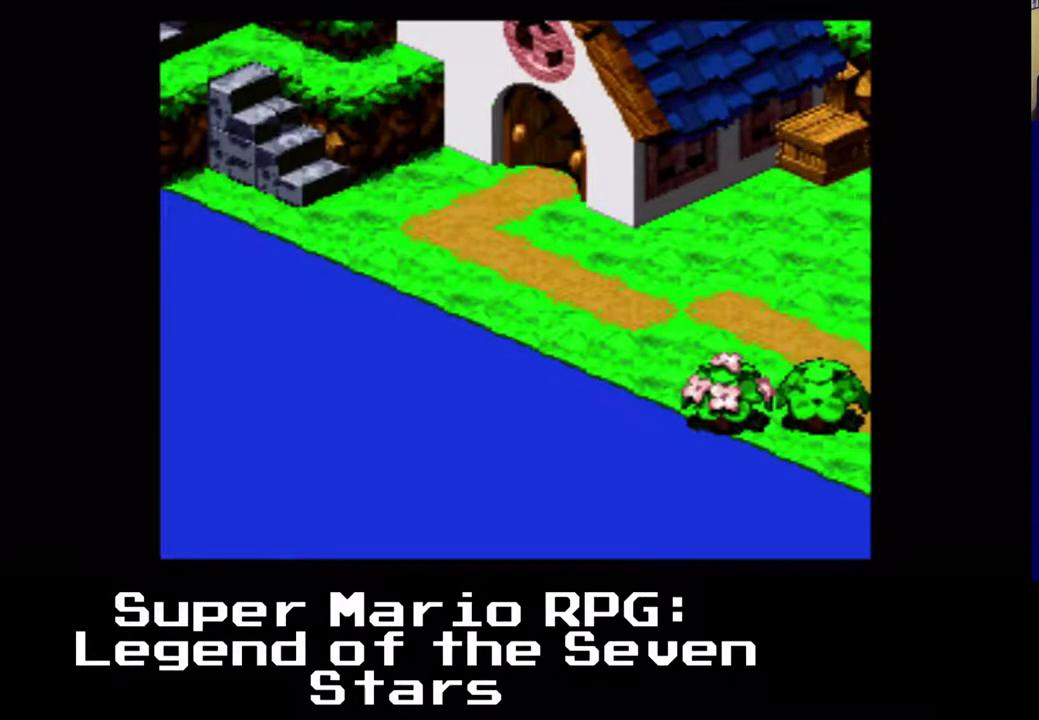
{"buttons": [], "events": []}
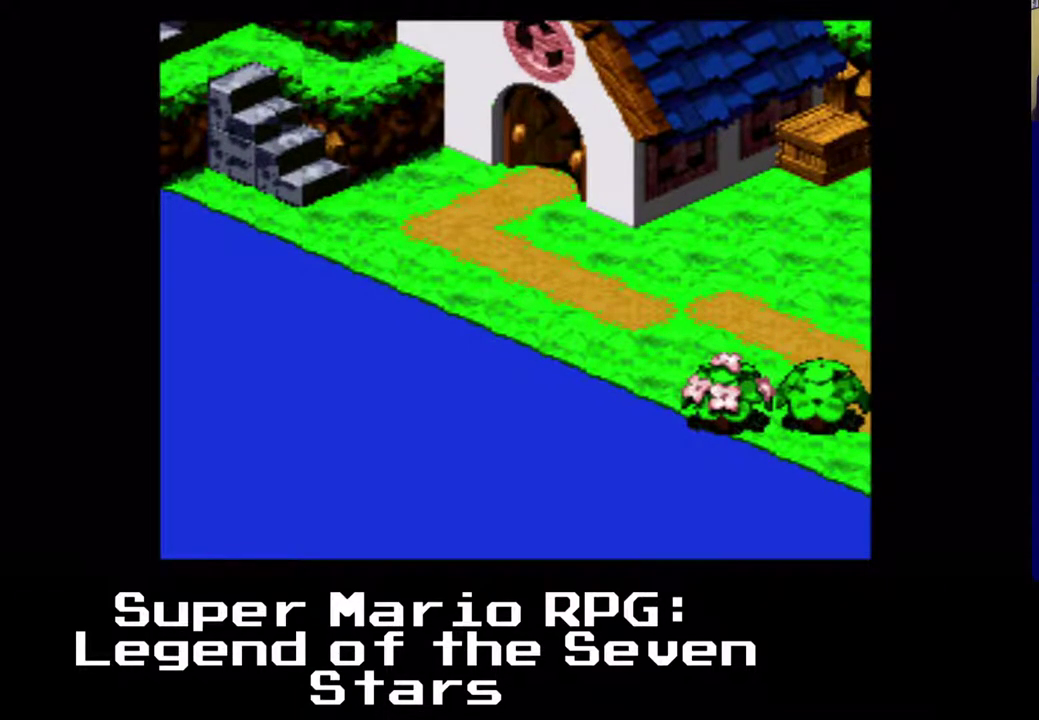
{"buttons": [], "events": []}
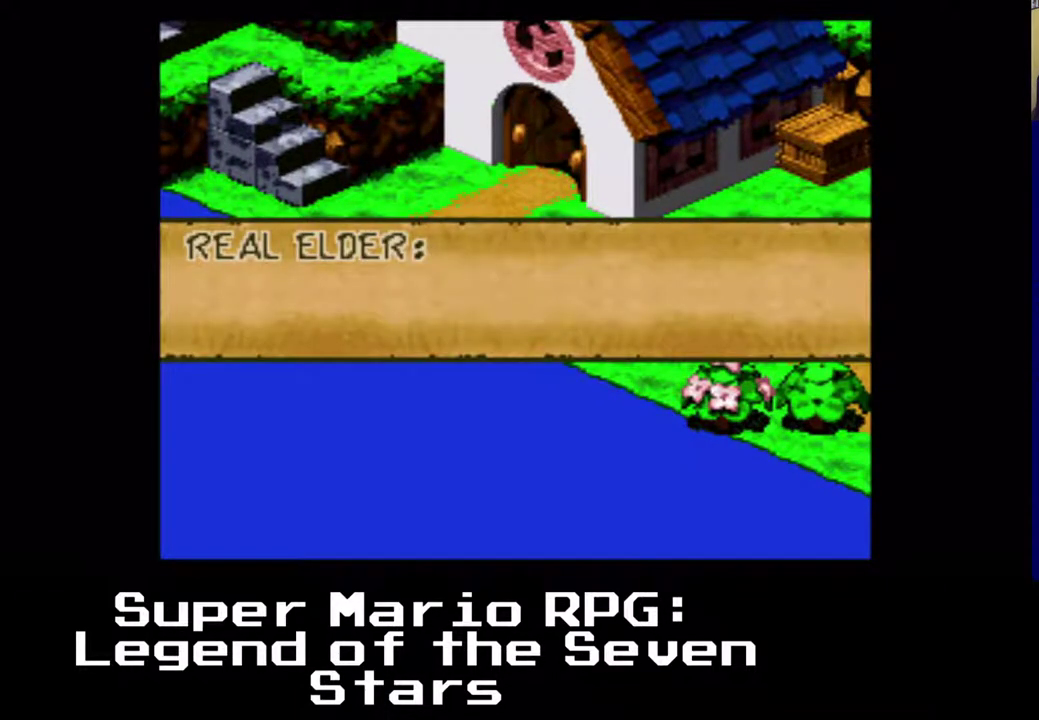
{"buttons": ["B"], "events": [[300, "B", "down"]]}
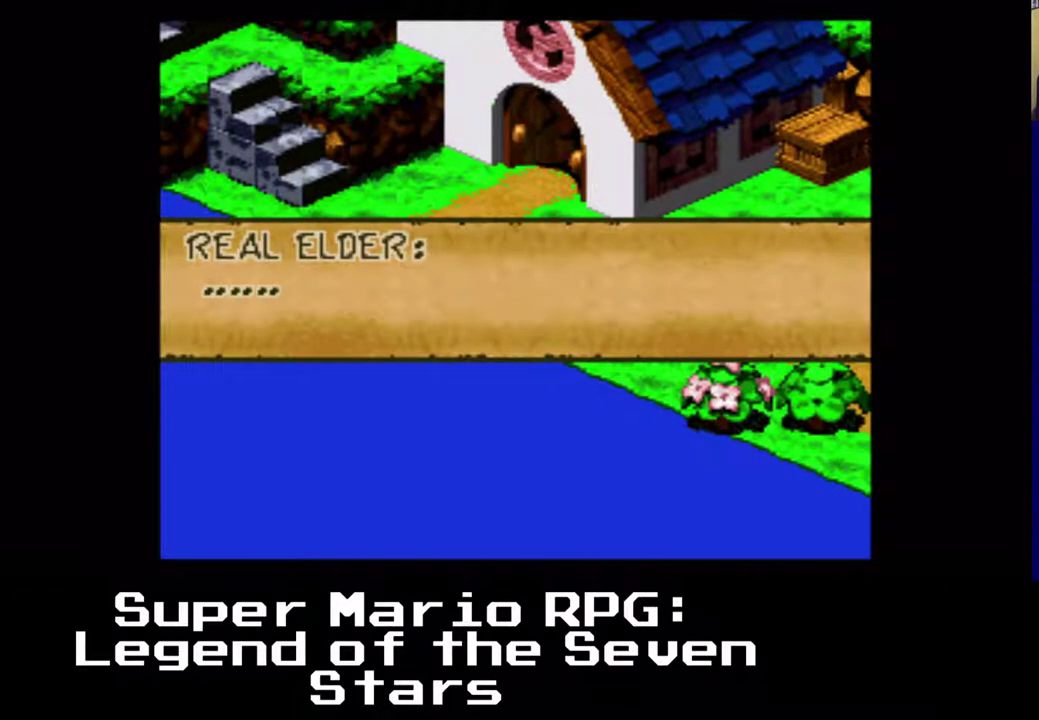
{"buttons": ["B"], "events": []}
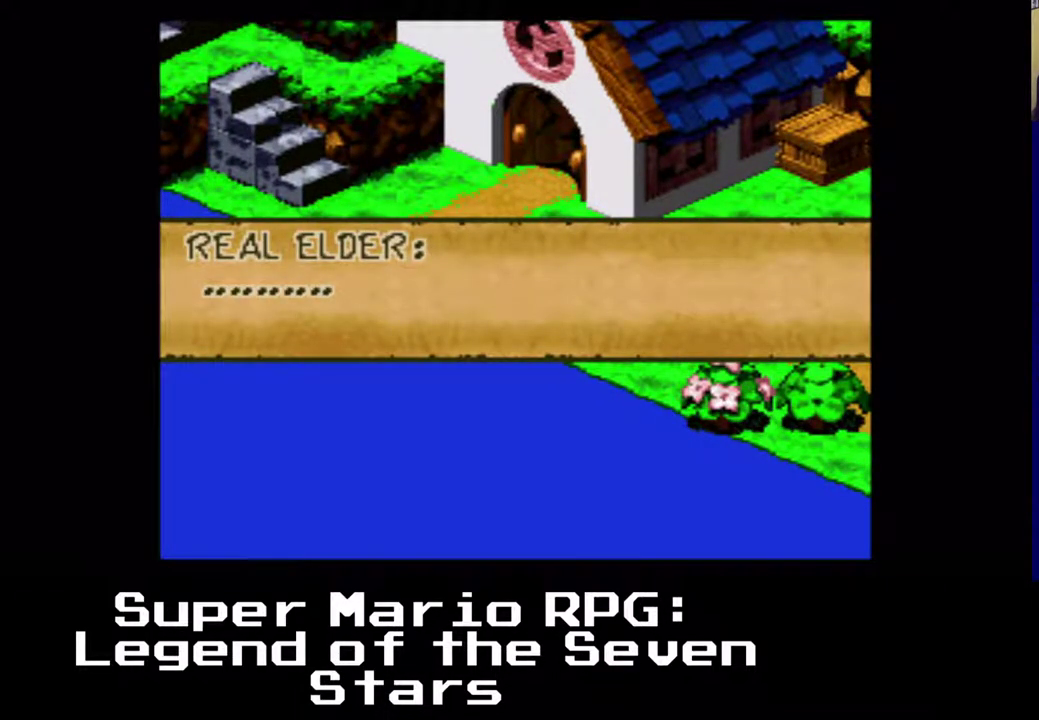
{"buttons": ["B"], "events": []}
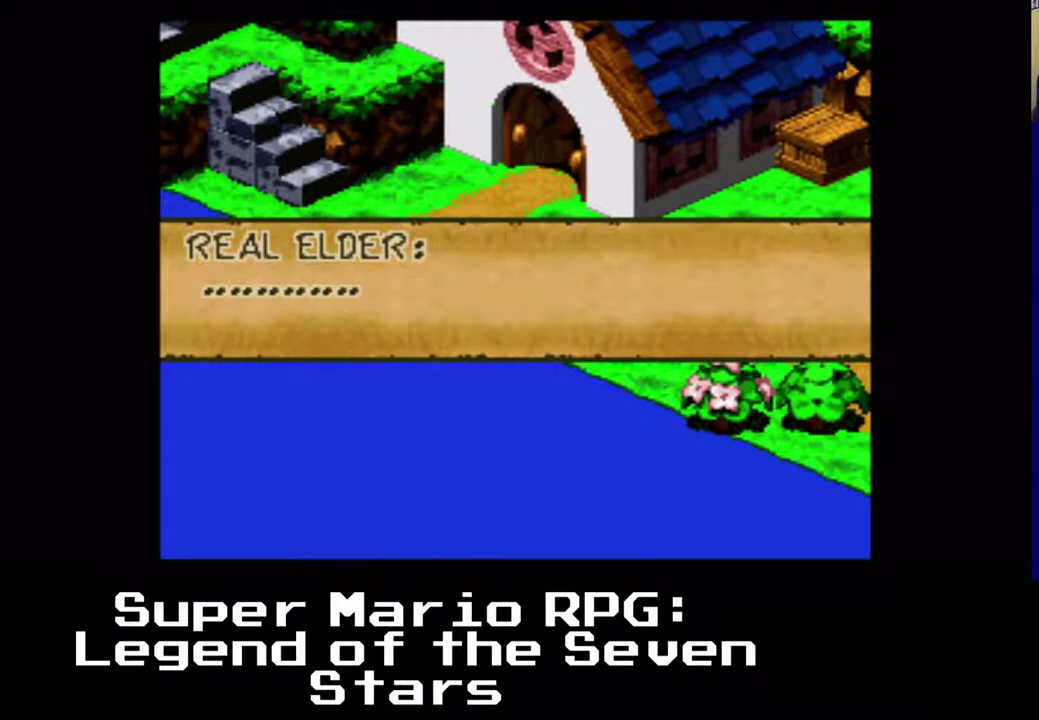
{"buttons": [], "events": [[167, "B", "up"], [300, "B", "down"], [500, "B", "up"]]}
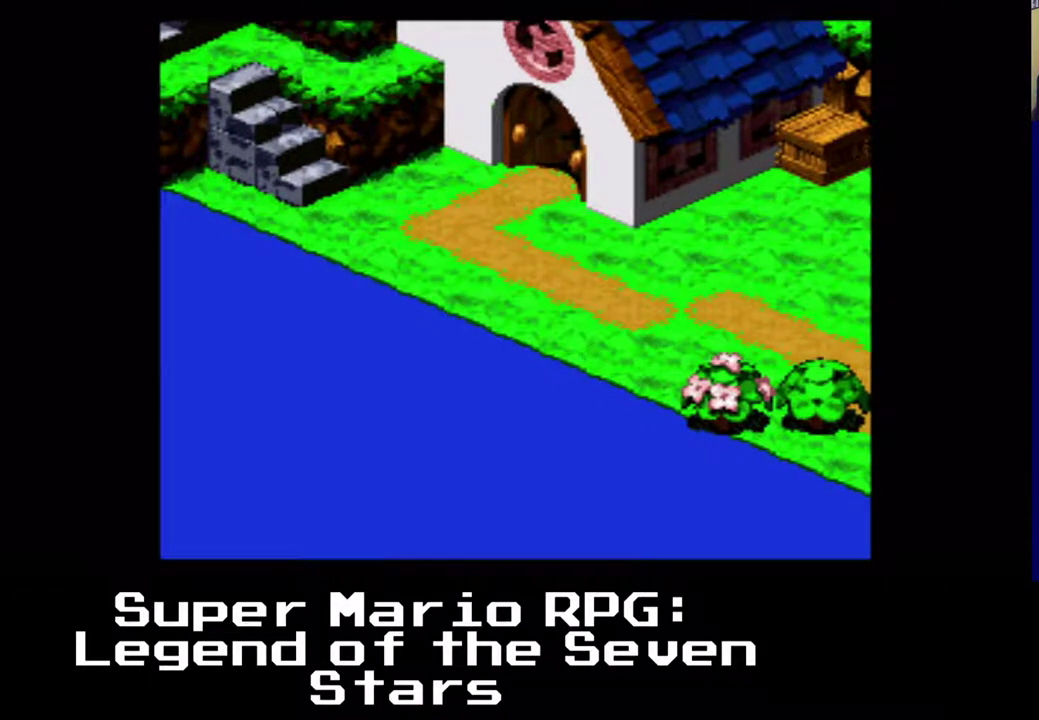
{"buttons": [], "events": []}
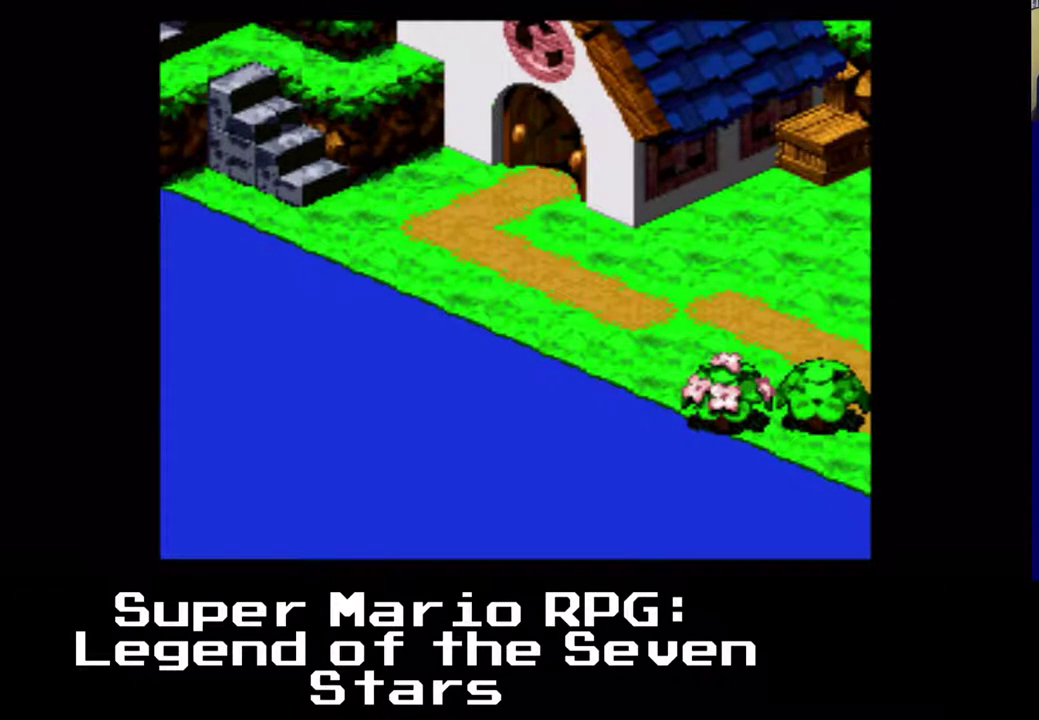
{"buttons": [], "events": []}
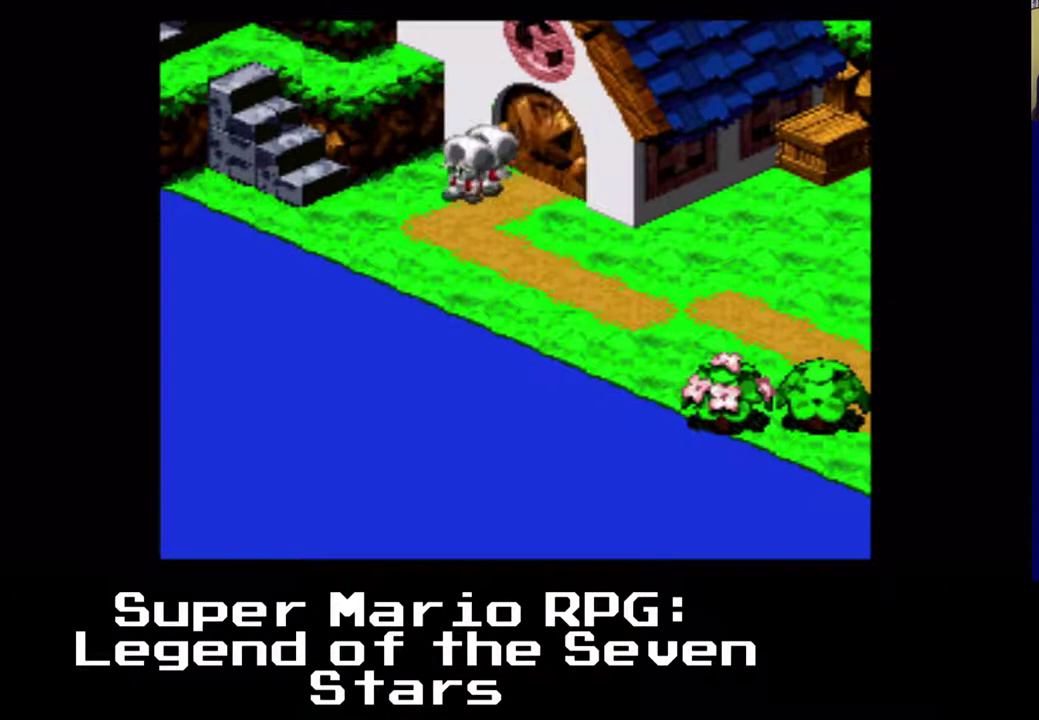
{"buttons": [], "events": []}
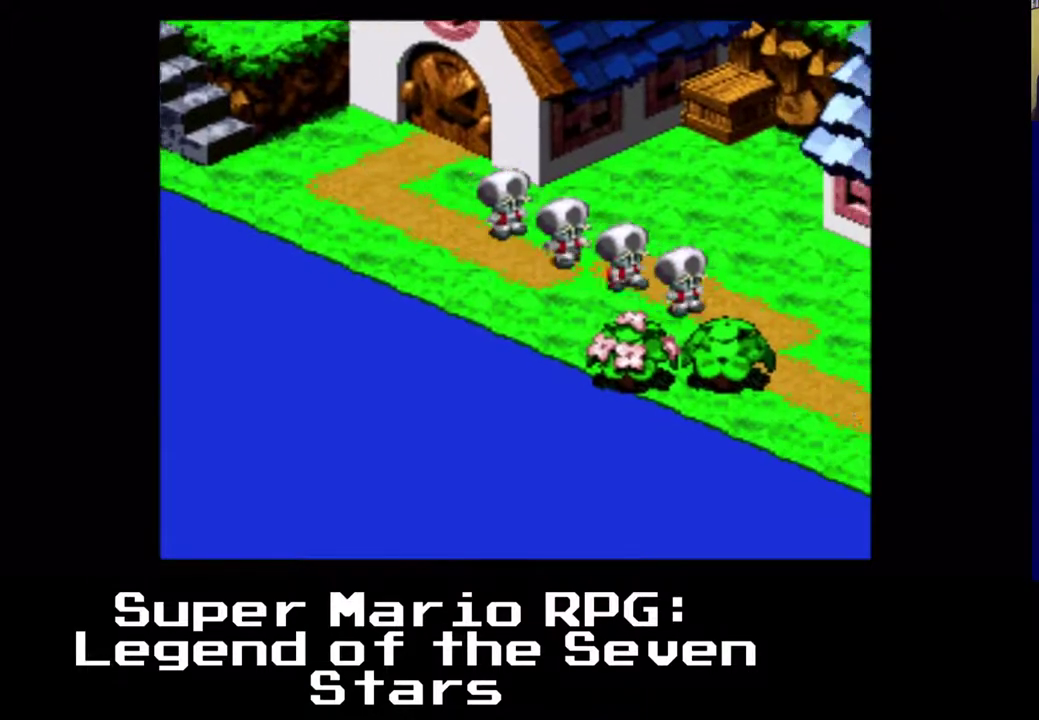
{"buttons": [], "events": []}
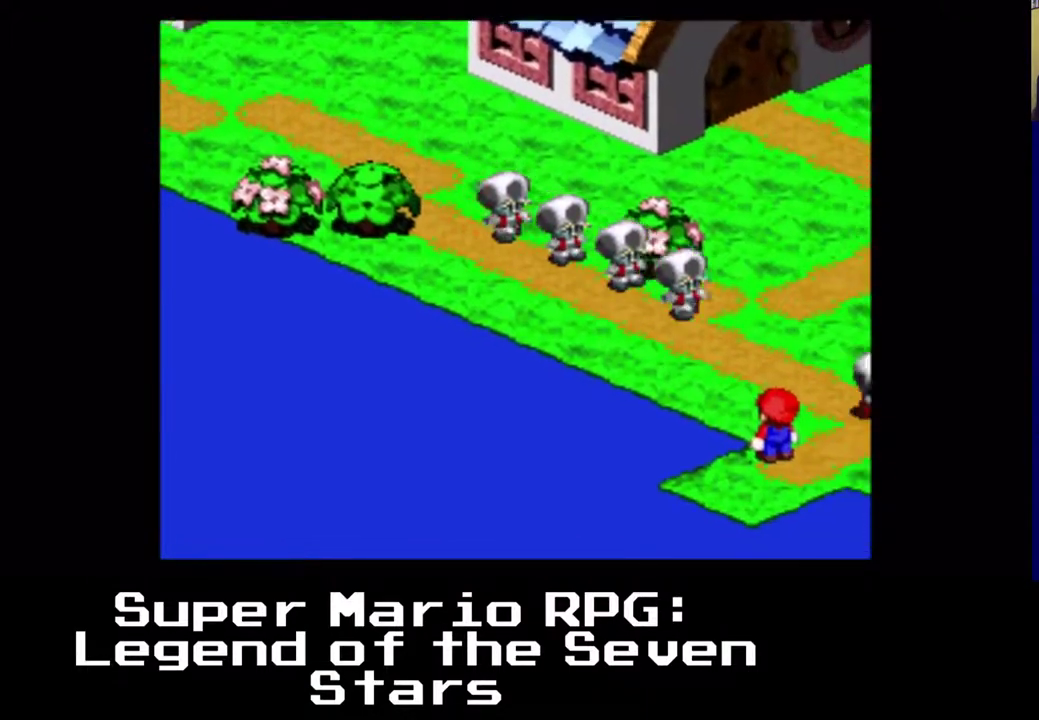
{"buttons": [], "events": []}